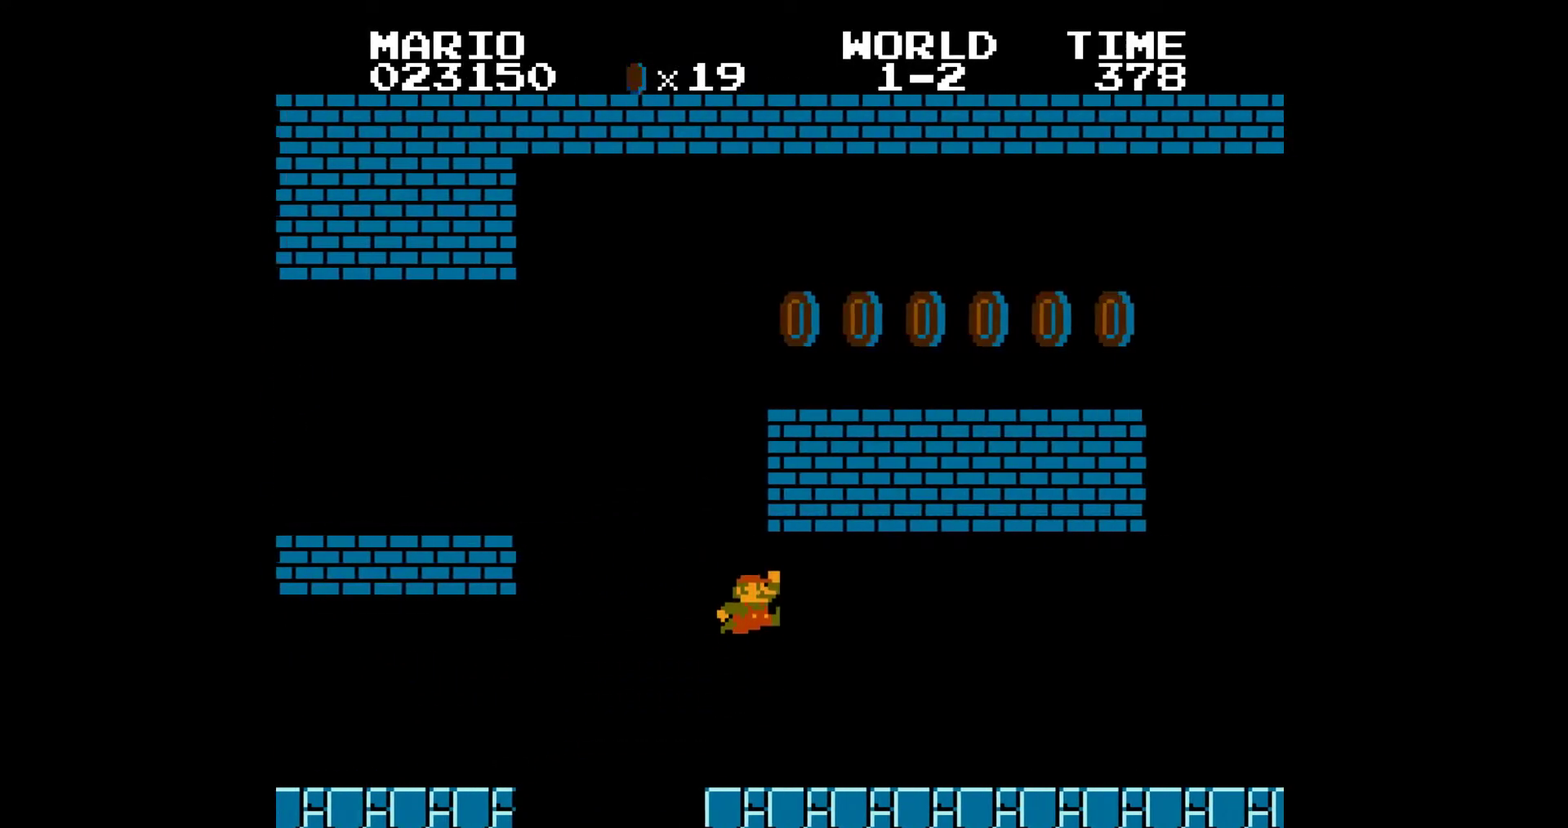
Gameplay with a controller (Nintendo layout); each line is a JSON object with the inputs held at the frame after it. "events" lists button and stick changes between this image and that frame as [ms after this image, input, new state], when the widget could be followed in between. Not read: L3 R3.
{"buttons": ["B", "DPAD_RIGHT"]}
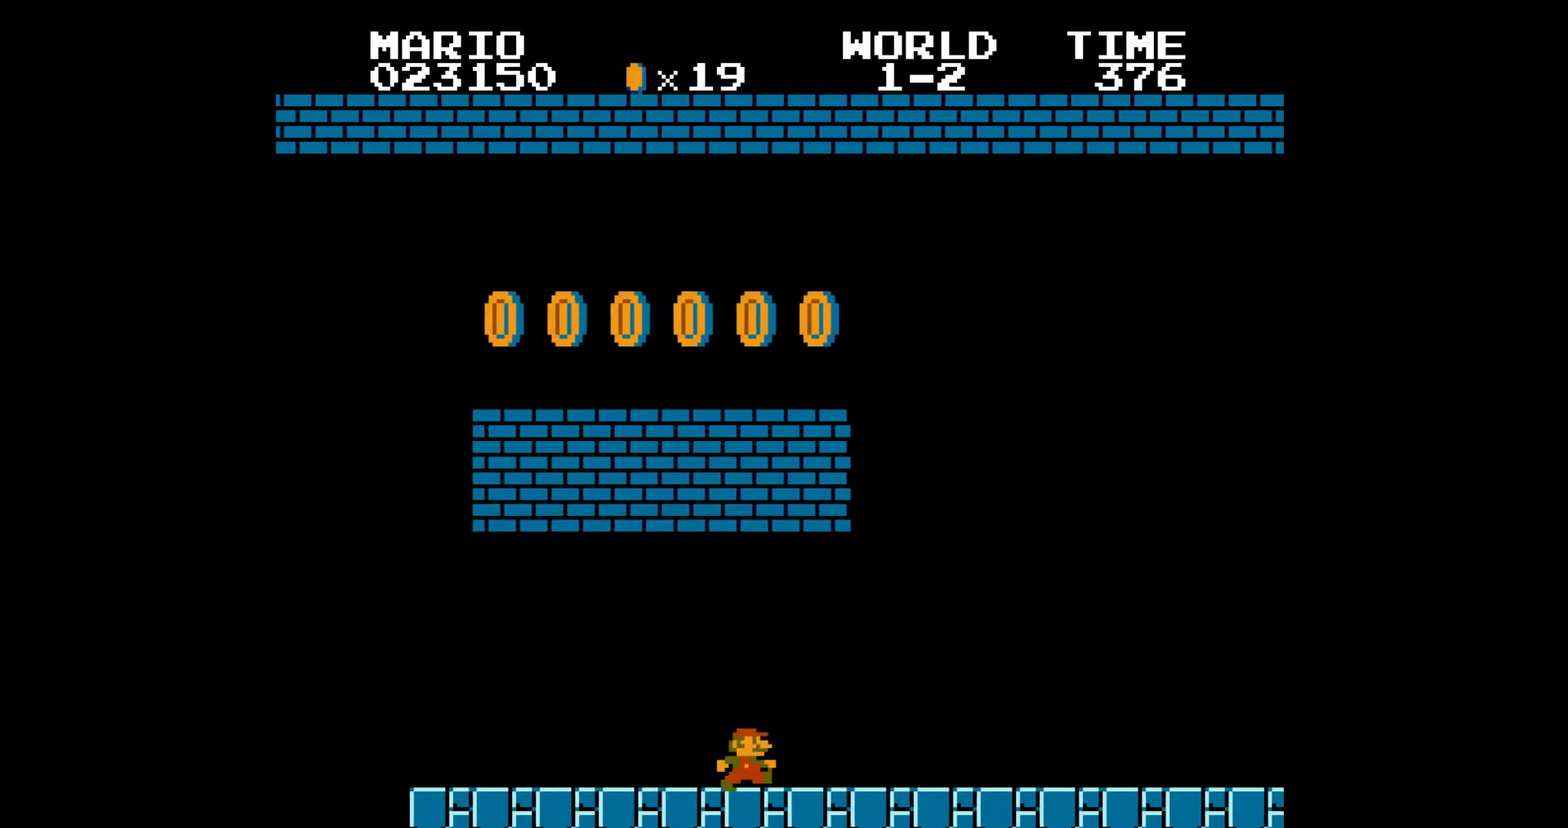
{"buttons": ["B", "DPAD_RIGHT"], "events": []}
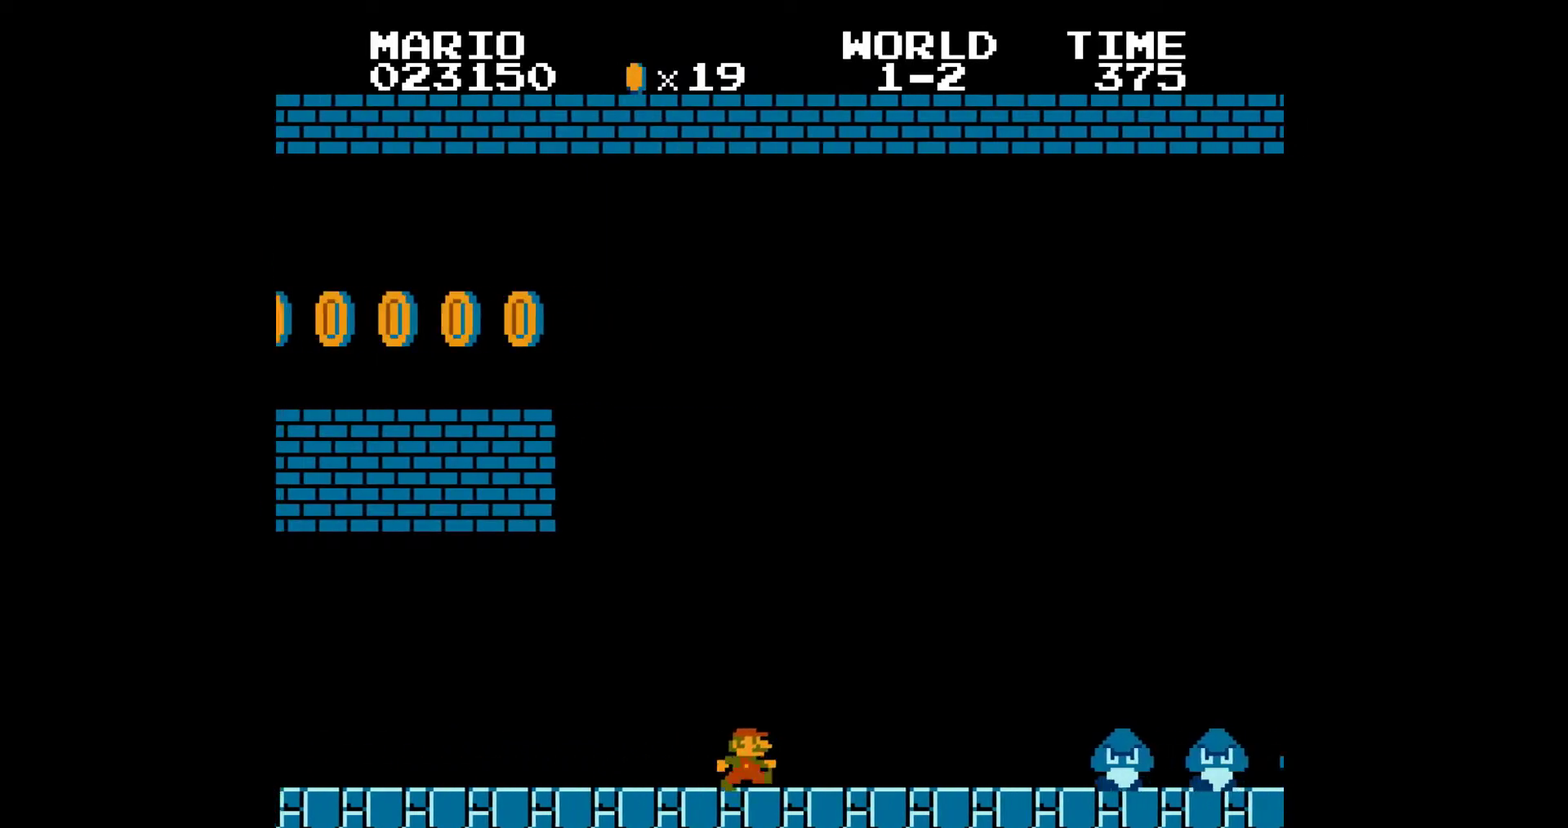
{"buttons": ["A", "B", "DPAD_RIGHT"], "events": [[367, "A", "down"]]}
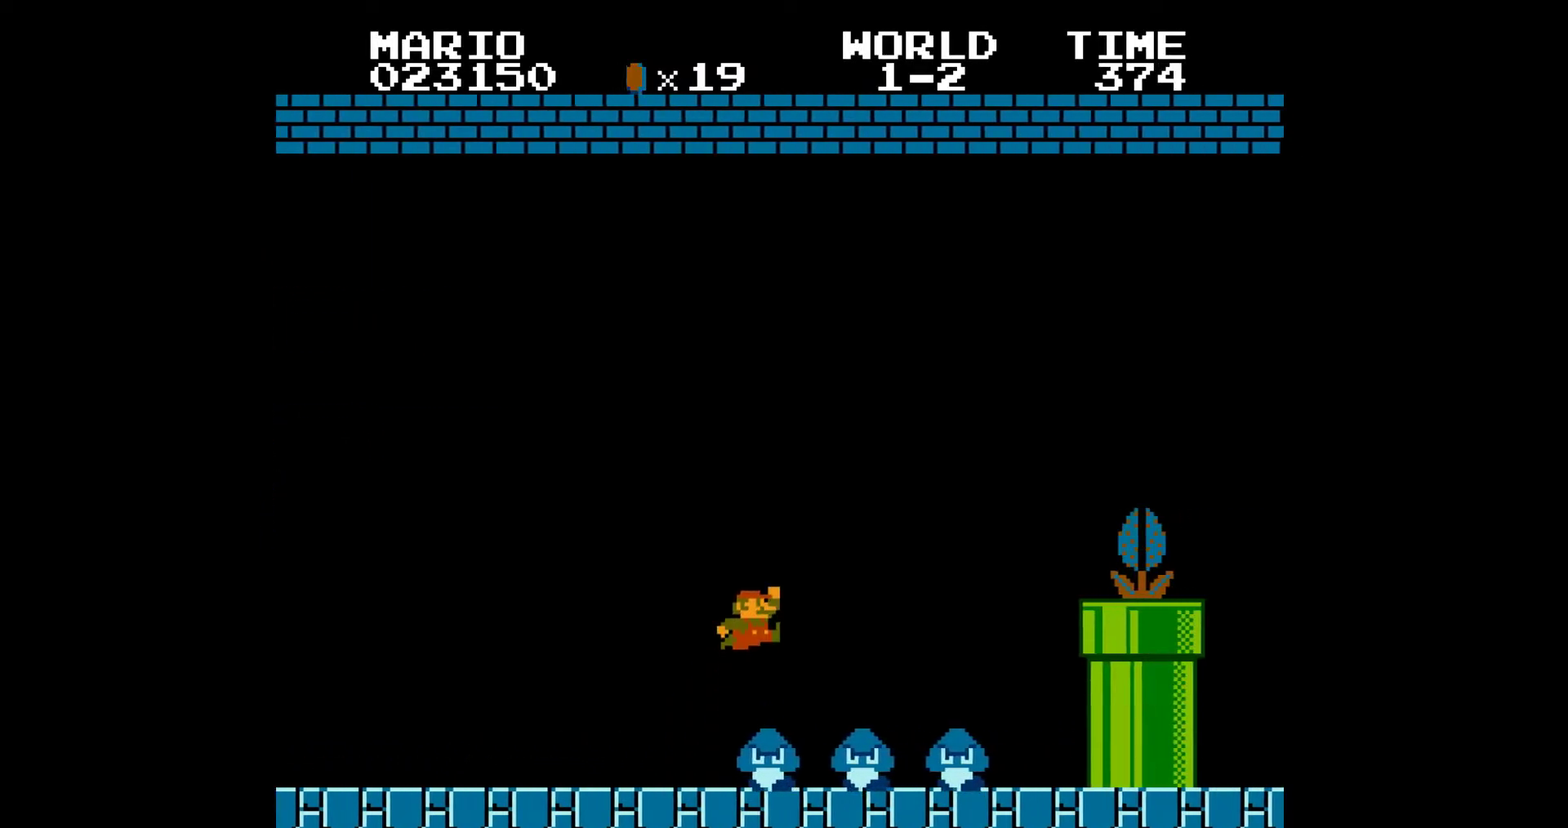
{"buttons": ["B", "DPAD_RIGHT"], "events": [[300, "A", "up"]]}
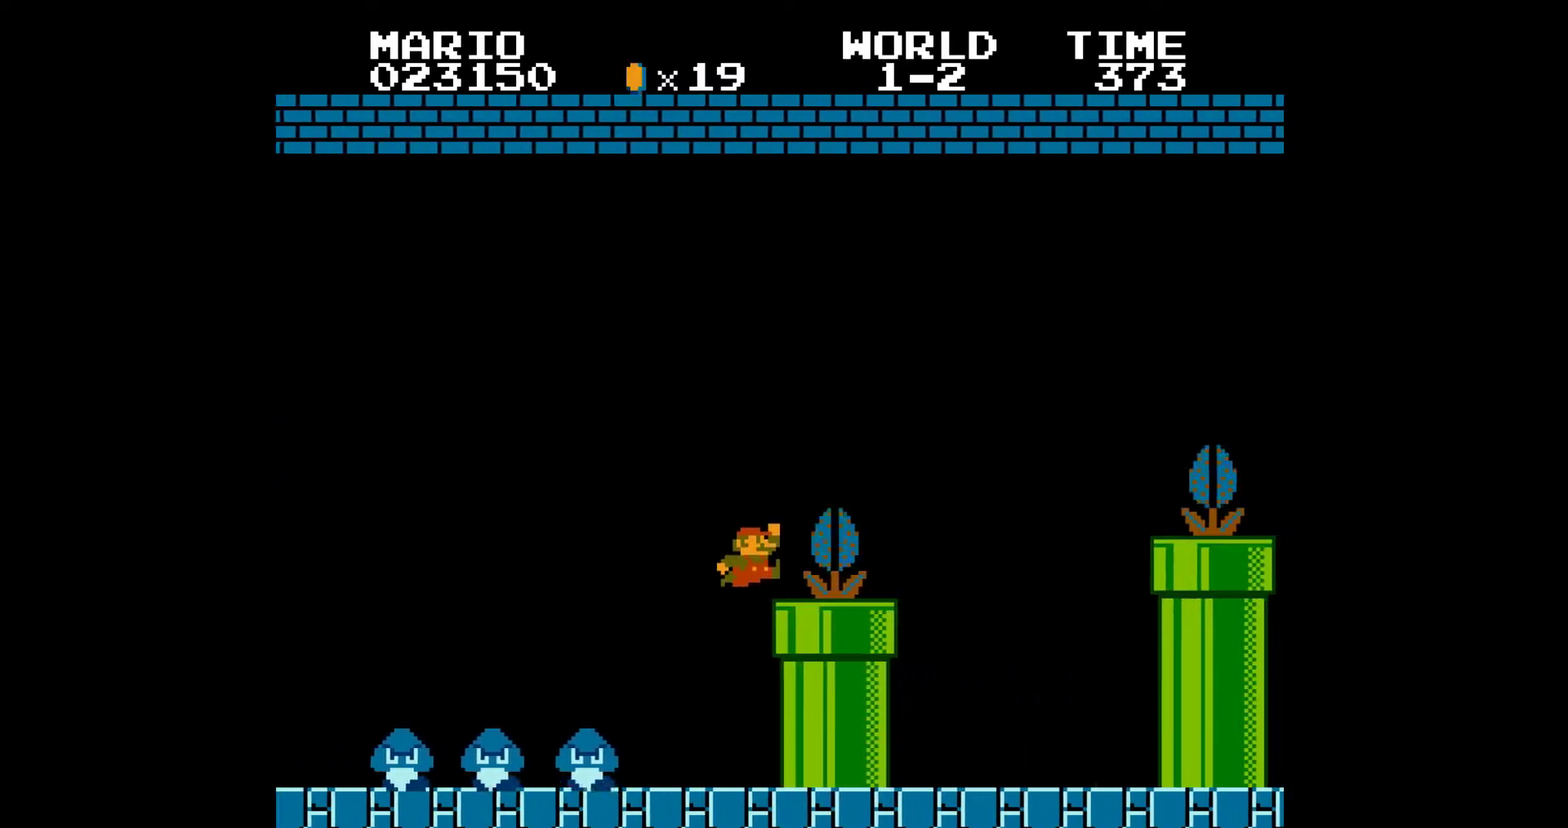
{"buttons": ["A", "B", "DPAD_RIGHT"], "events": [[33, "A", "down"]]}
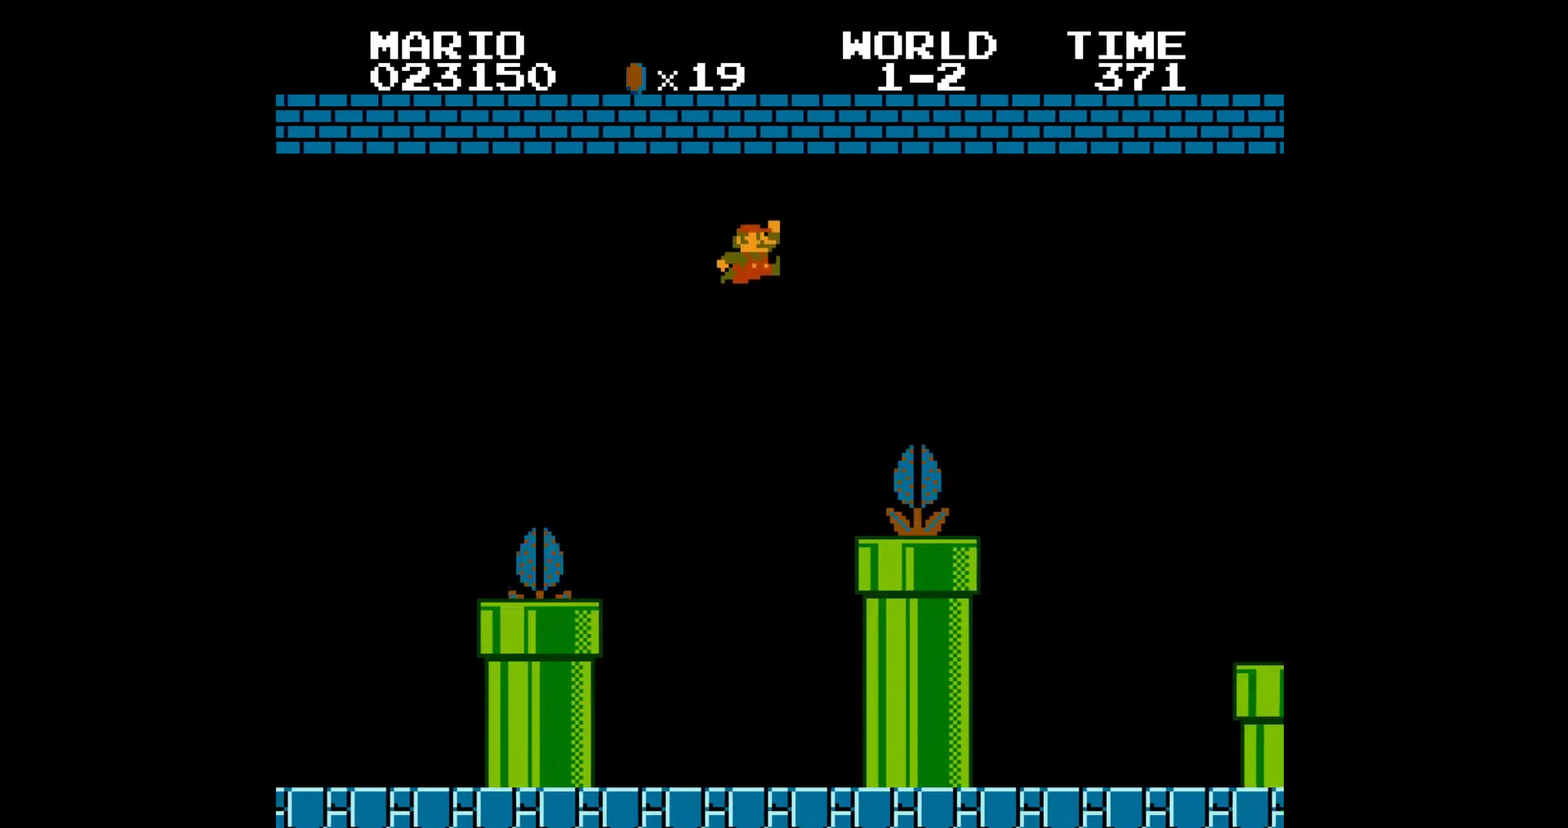
{"buttons": ["A", "B", "DPAD_RIGHT"], "events": [[117, "A", "up"], [417, "A", "down"]]}
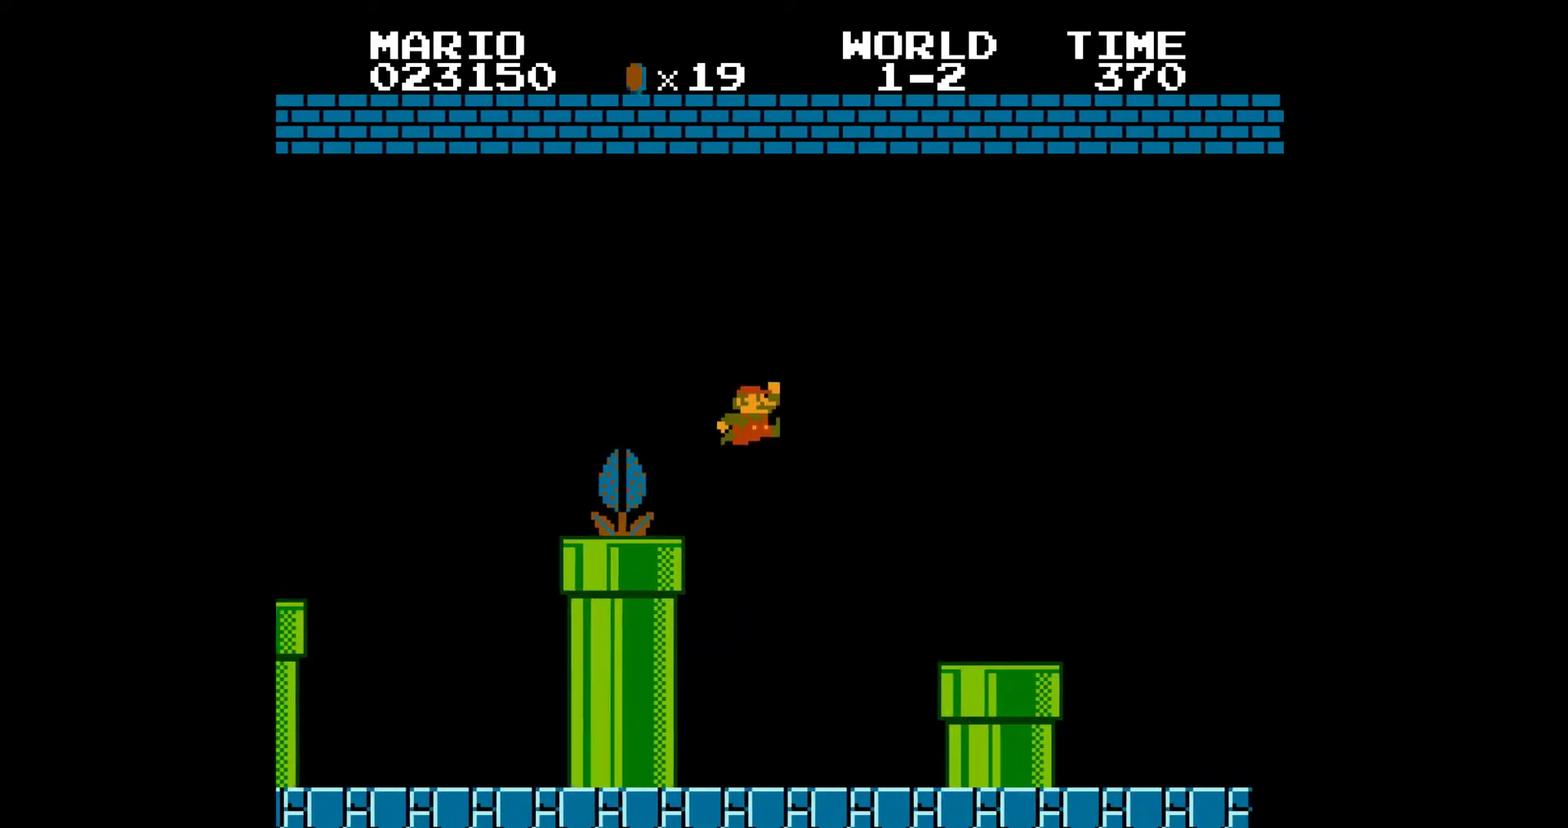
{"buttons": ["B", "DPAD_RIGHT"], "events": [[17, "A", "up"]]}
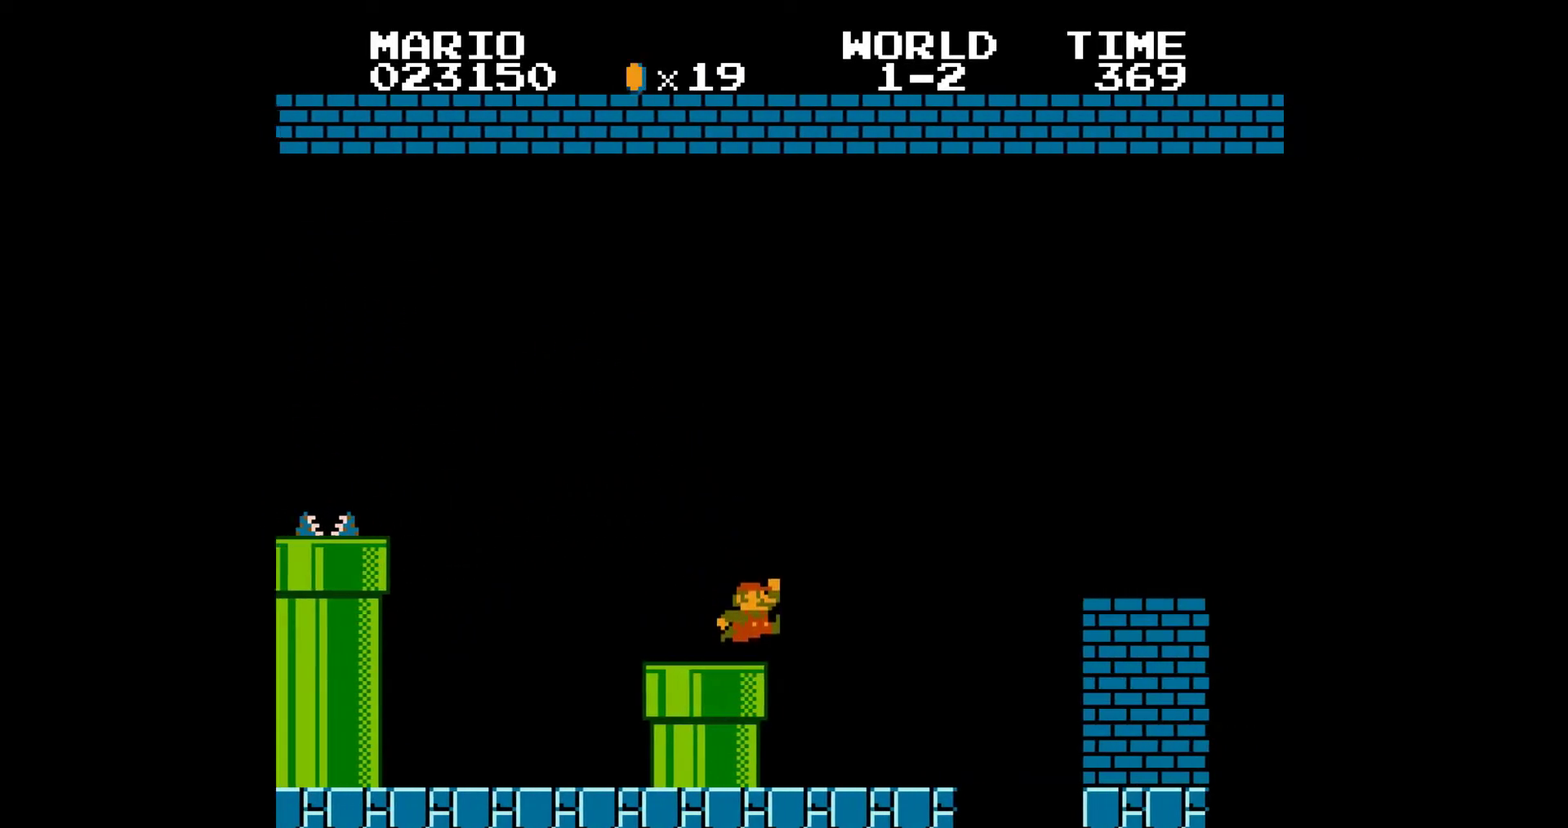
{"buttons": ["A", "B", "DPAD_RIGHT"], "events": [[367, "A", "down"]]}
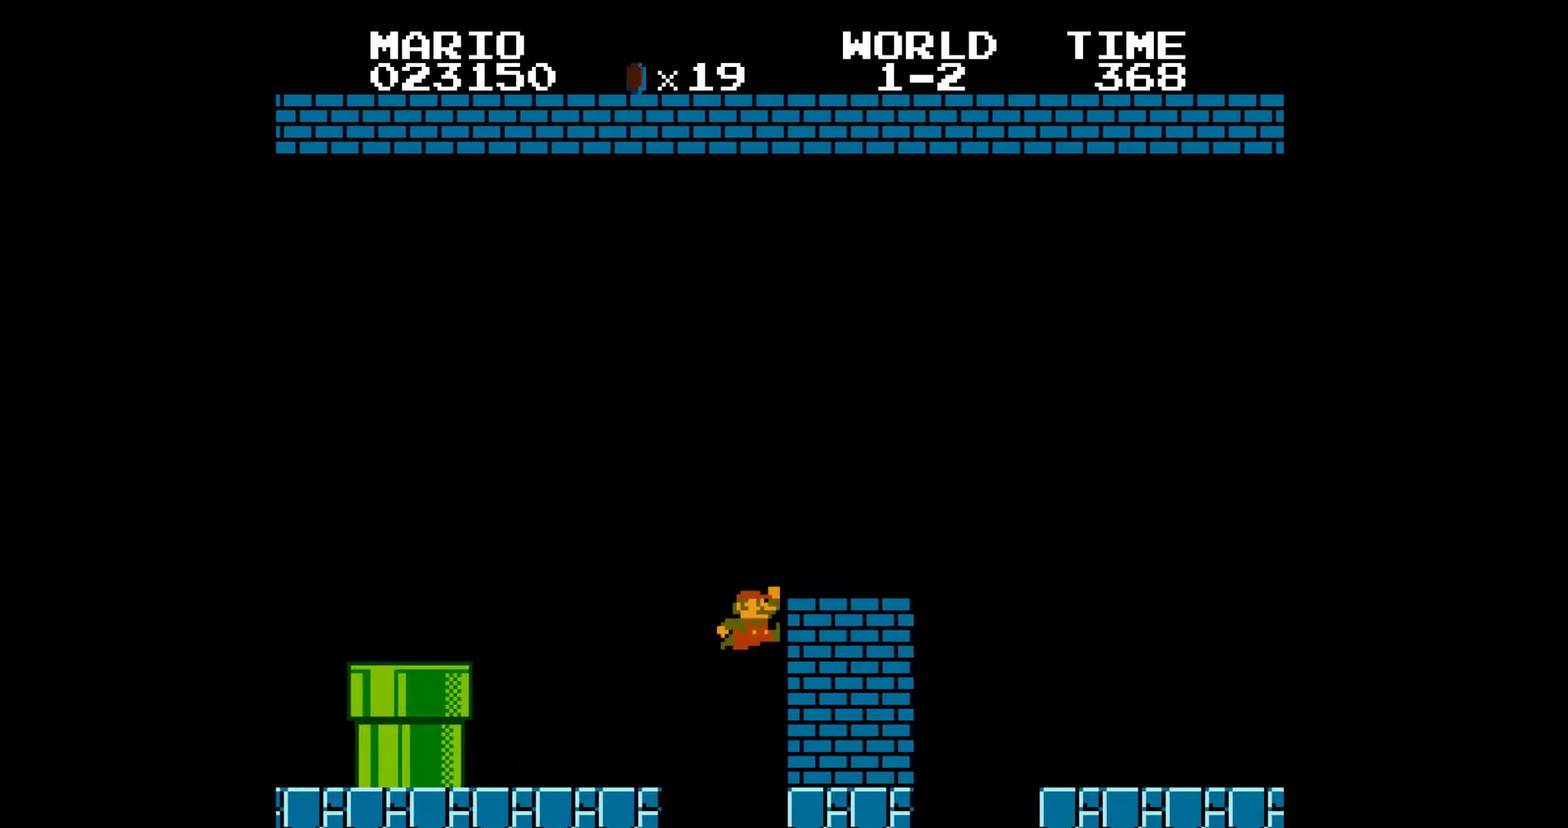
{"buttons": ["B", "DPAD_RIGHT"], "events": [[367, "A", "up"]]}
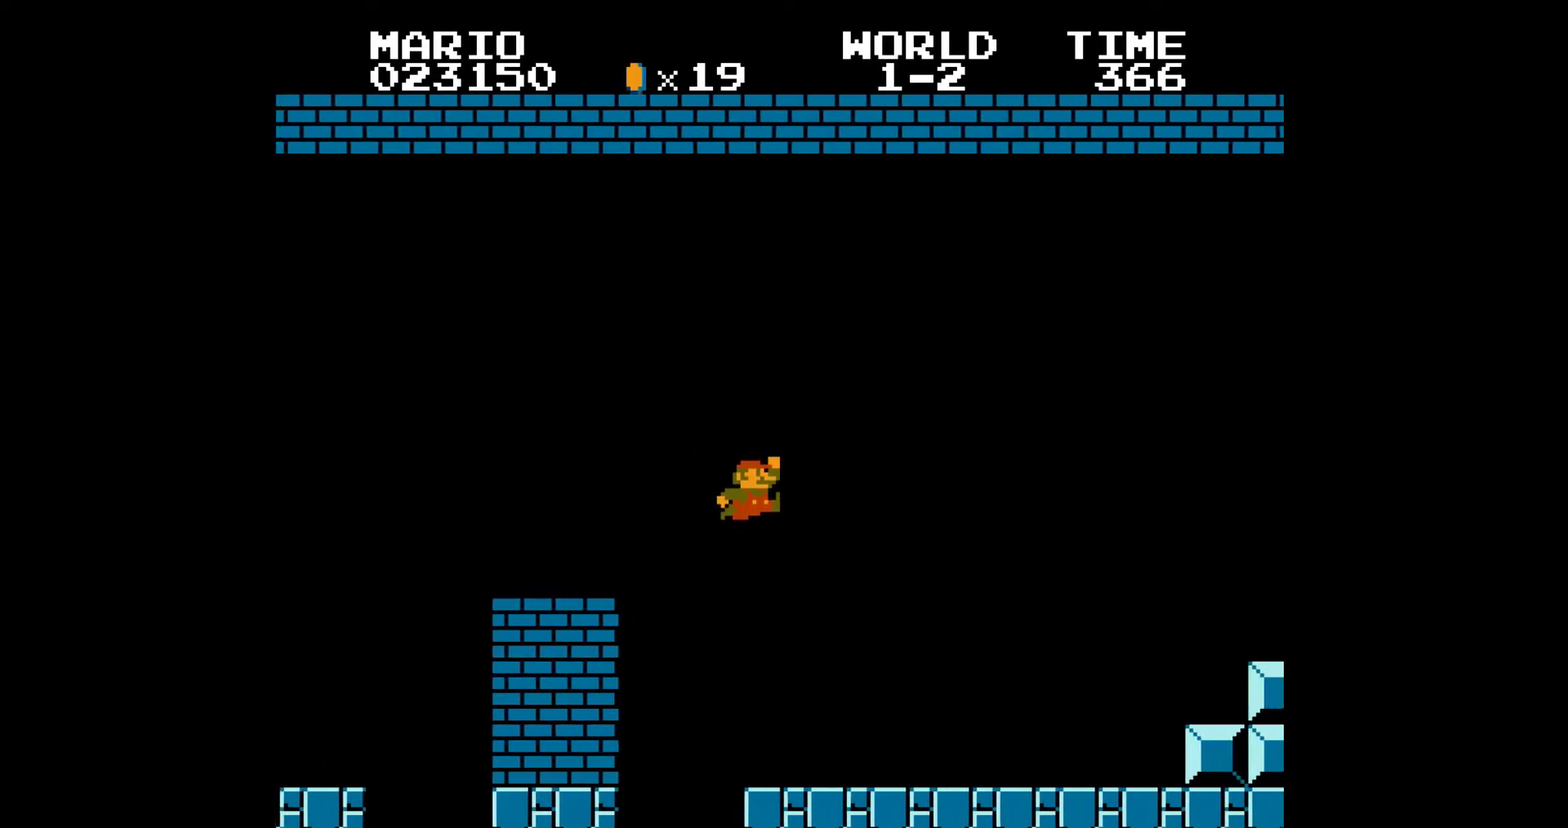
{"buttons": ["A", "B", "DPAD_RIGHT"], "events": [[500, "A", "down"]]}
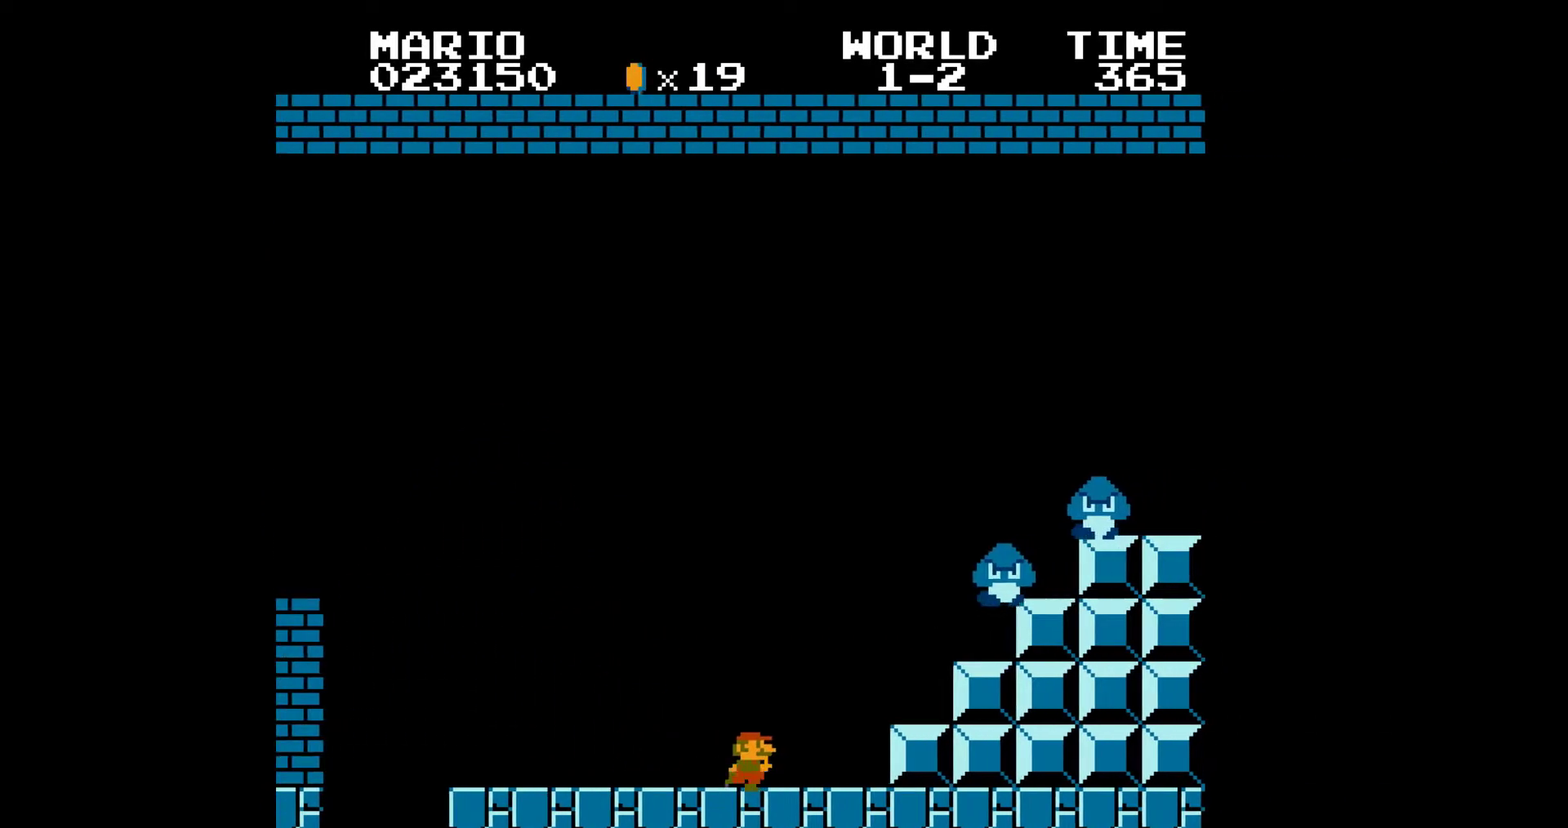
{"buttons": ["A", "B", "DPAD_RIGHT"], "events": []}
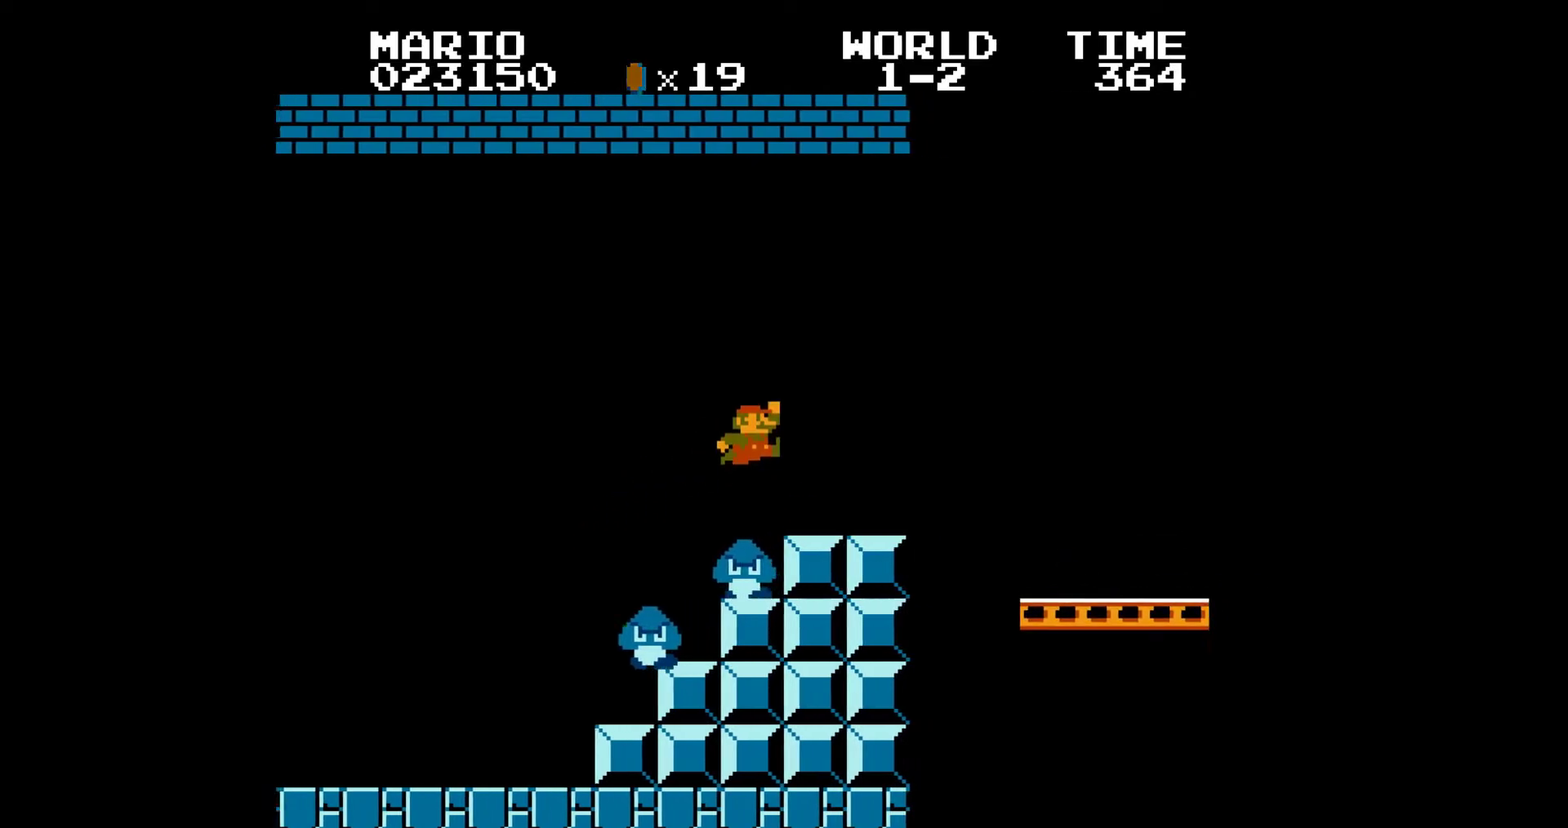
{"buttons": ["B", "DPAD_RIGHT"], "events": [[117, "A", "up"]]}
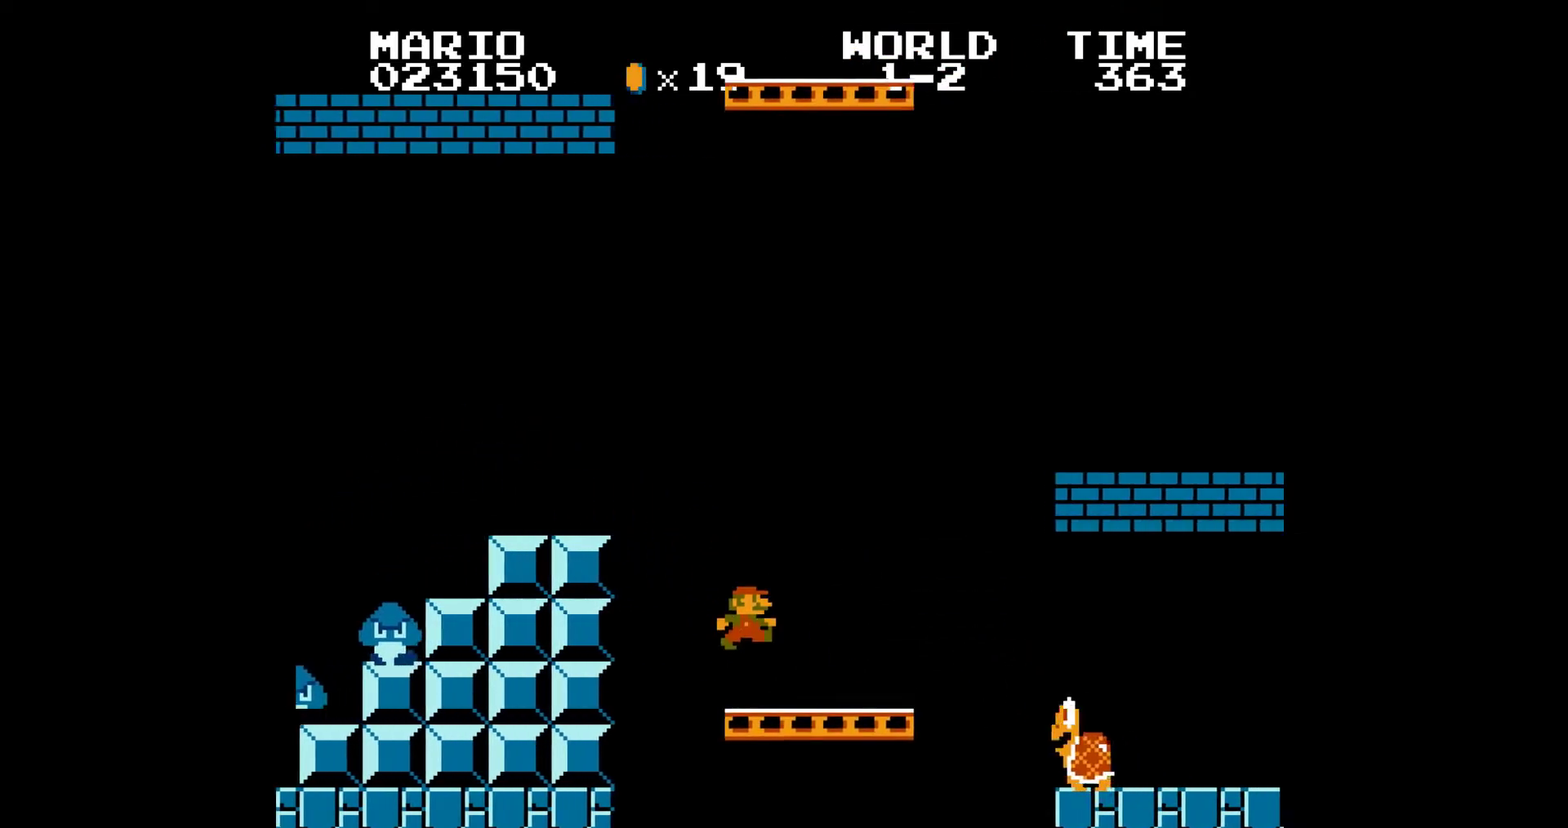
{"buttons": ["A", "B", "DPAD_RIGHT"], "events": [[183, "A", "down"]]}
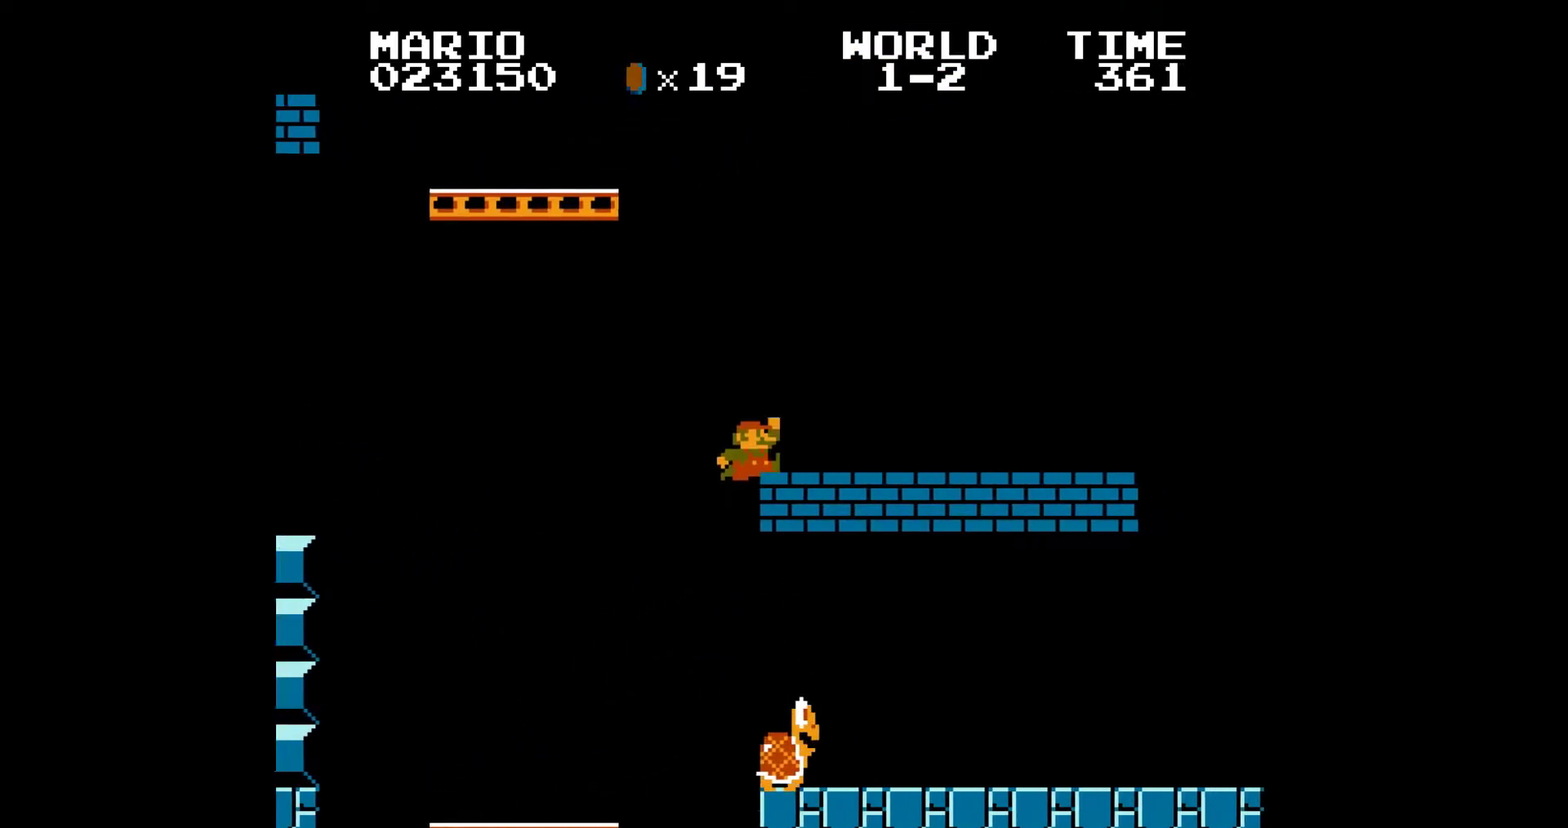
{"buttons": ["B", "DPAD_RIGHT"]}
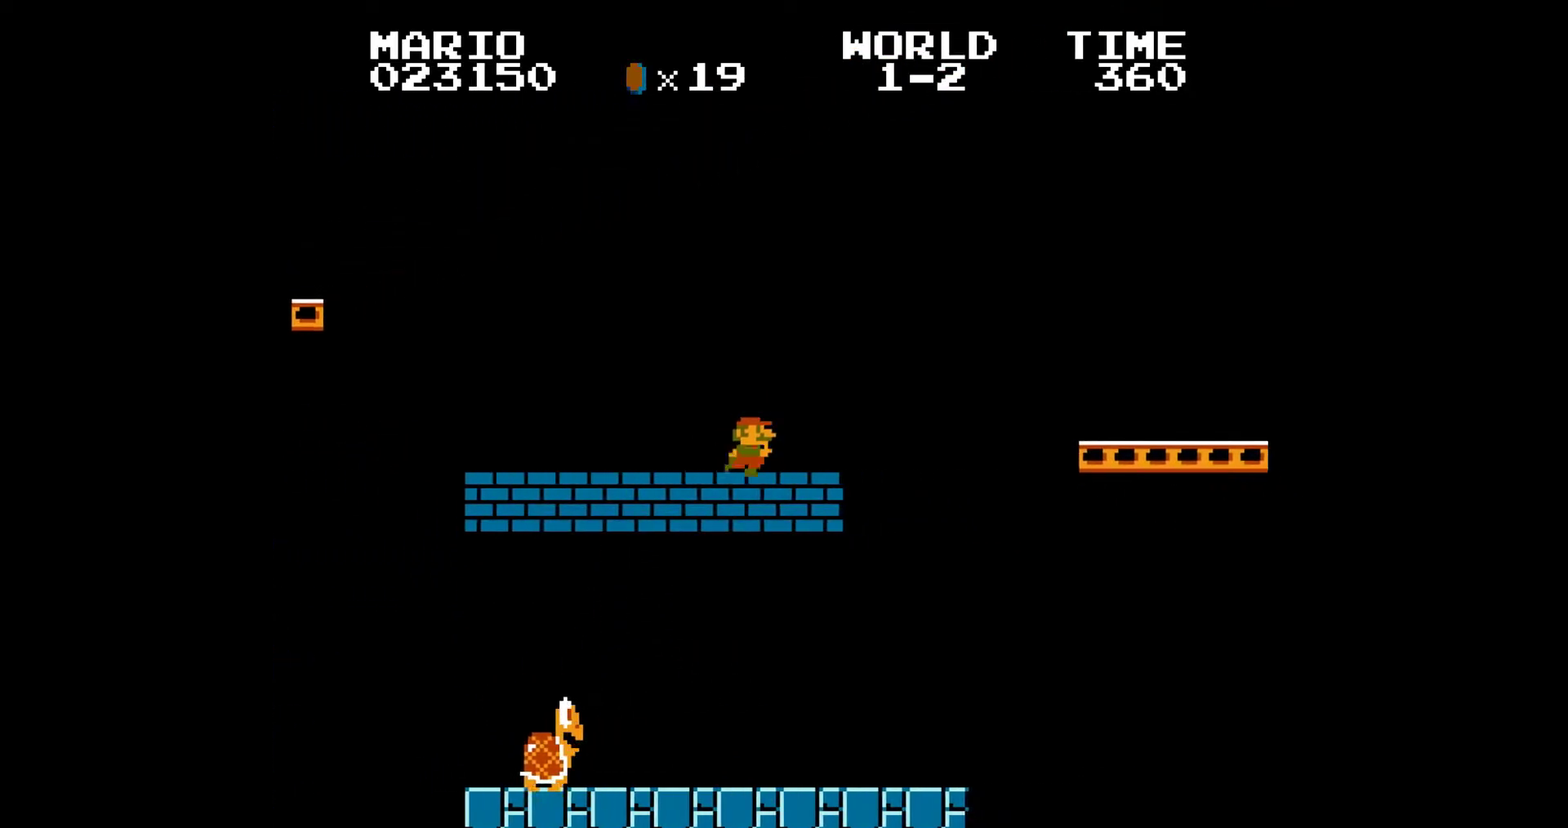
{"buttons": ["B", "DPAD_RIGHT"], "events": []}
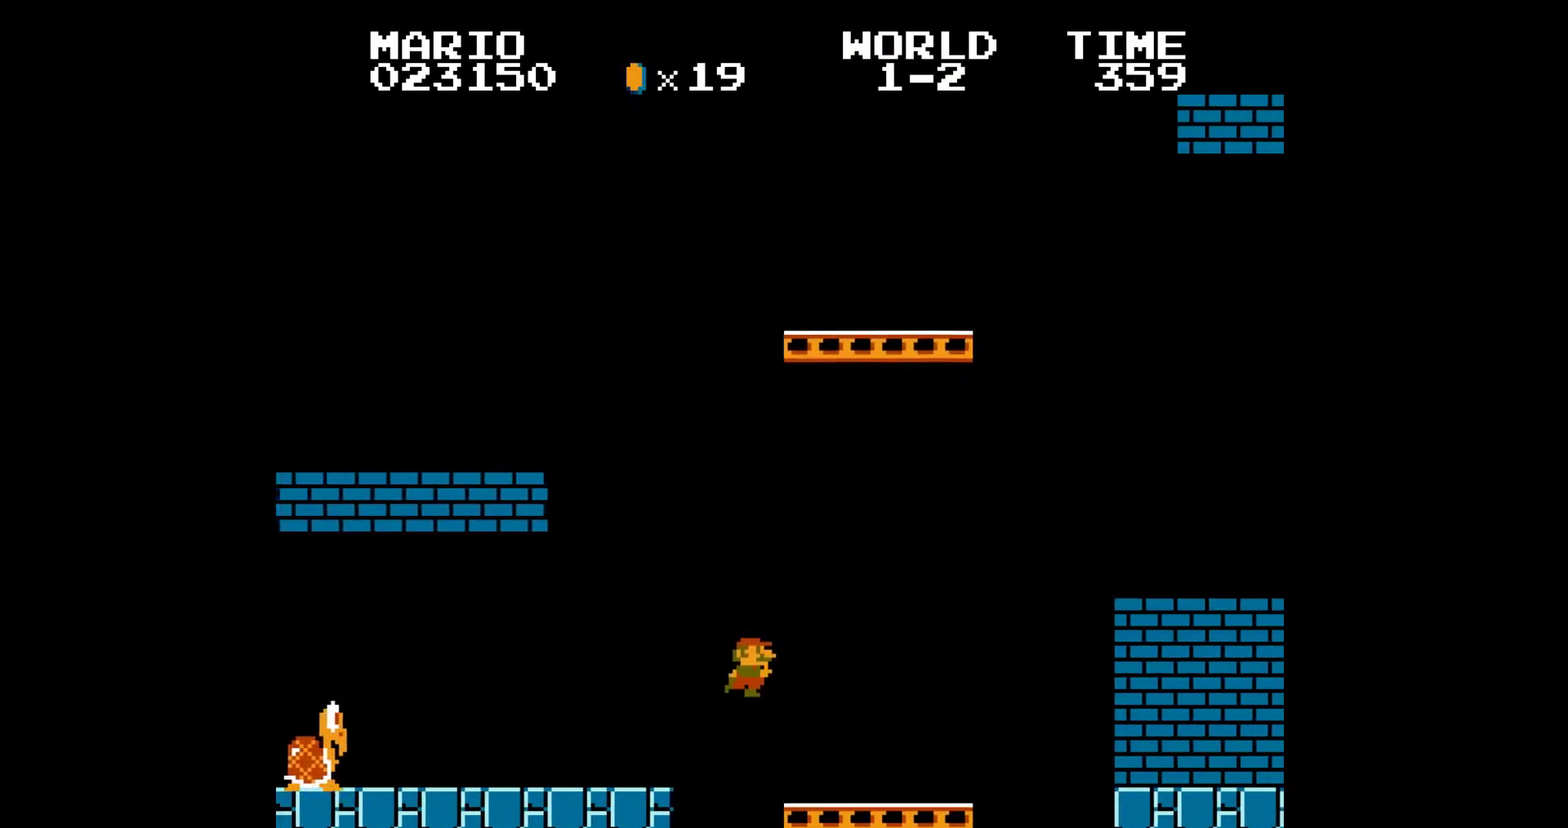
{"buttons": ["A", "B", "DPAD_RIGHT"], "events": [[400, "A", "down"]]}